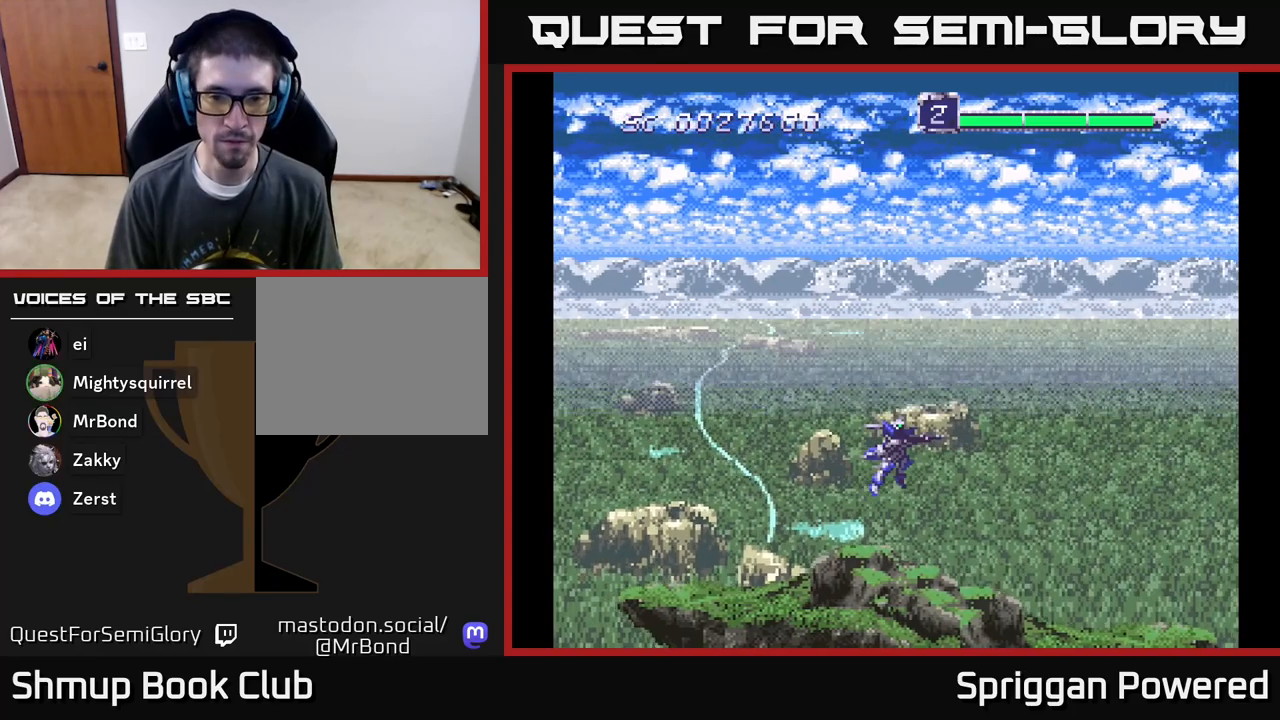
Gameplay with a controller (Xbox layout); each line is a JSON object with the inputs held at the frame after it. "events" lists button and stick changes between this image and that frame as [ms after this image, input, new state], when the widget could be followed in between. Not read: left_stick right_stick.
{"buttons": ["DPAD_UP"], "events": [[83, "A", "down"], [217, "A", "up"], [283, "DPAD_UP", "down"], [383, "A", "down"], [483, "A", "up"]]}
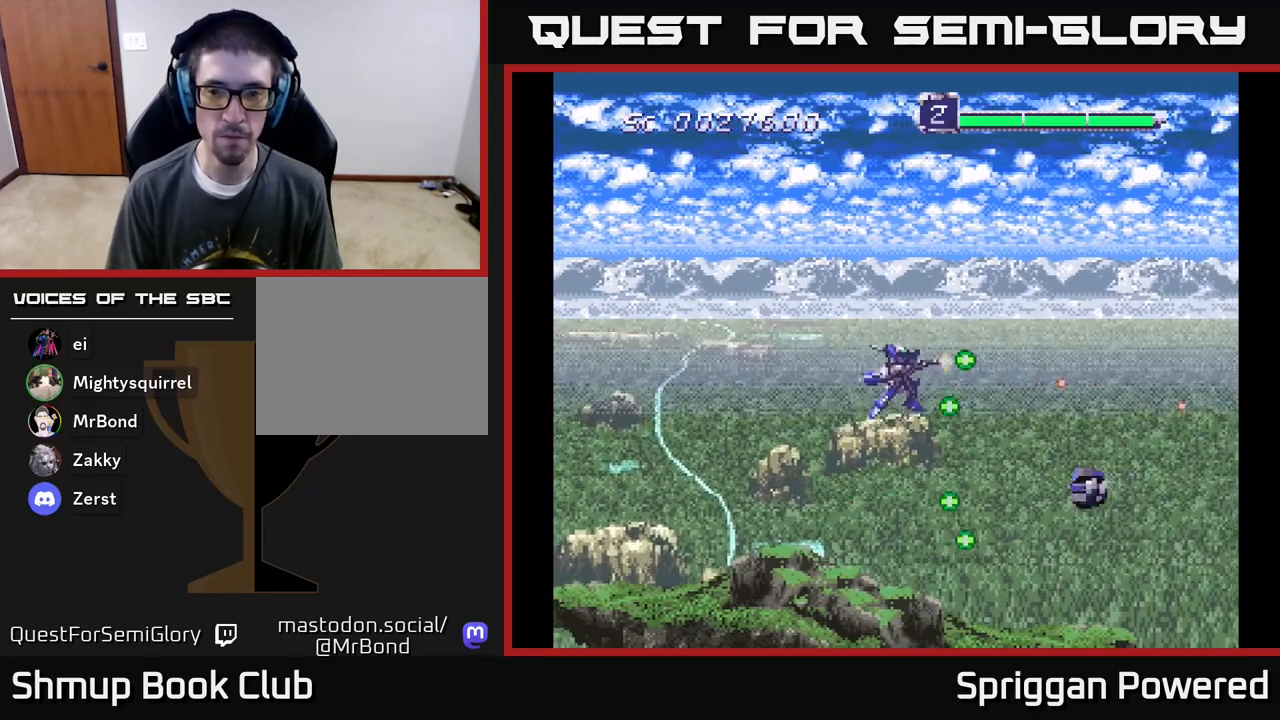
{"buttons": ["A", "DPAD_DOWN"], "events": [[100, "A", "down"], [100, "DPAD_LEFT", "down"], [150, "DPAD_UP", "up"], [200, "A", "up"], [217, "DPAD_DOWN", "down"], [283, "A", "down"], [383, "A", "up"], [467, "DPAD_LEFT", "up"], [483, "A", "down"]]}
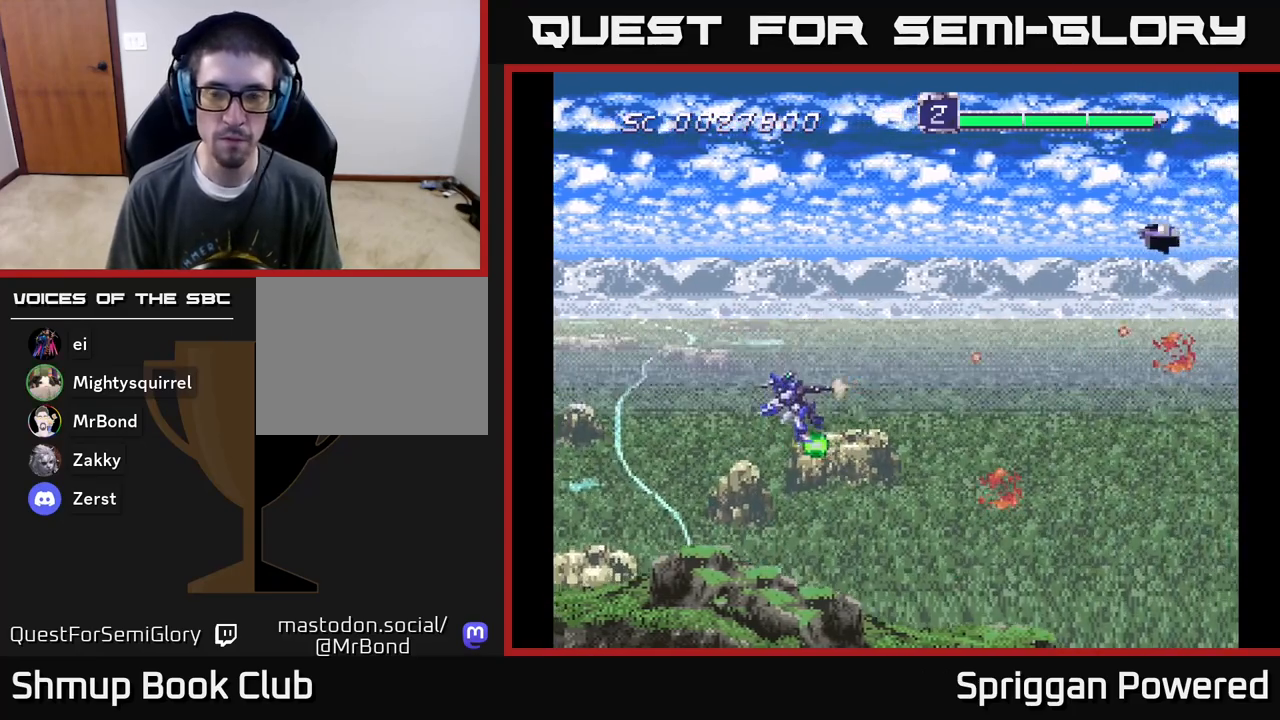
{"buttons": ["A", "DPAD_UP", "DPAD_LEFT"], "events": [[100, "A", "up"], [200, "A", "down"], [233, "DPAD_RIGHT", "down"], [267, "DPAD_DOWN", "up"], [267, "DPAD_RIGHT", "up"], [283, "DPAD_UP", "down"], [317, "A", "up"], [350, "DPAD_LEFT", "down"], [400, "A", "down"]]}
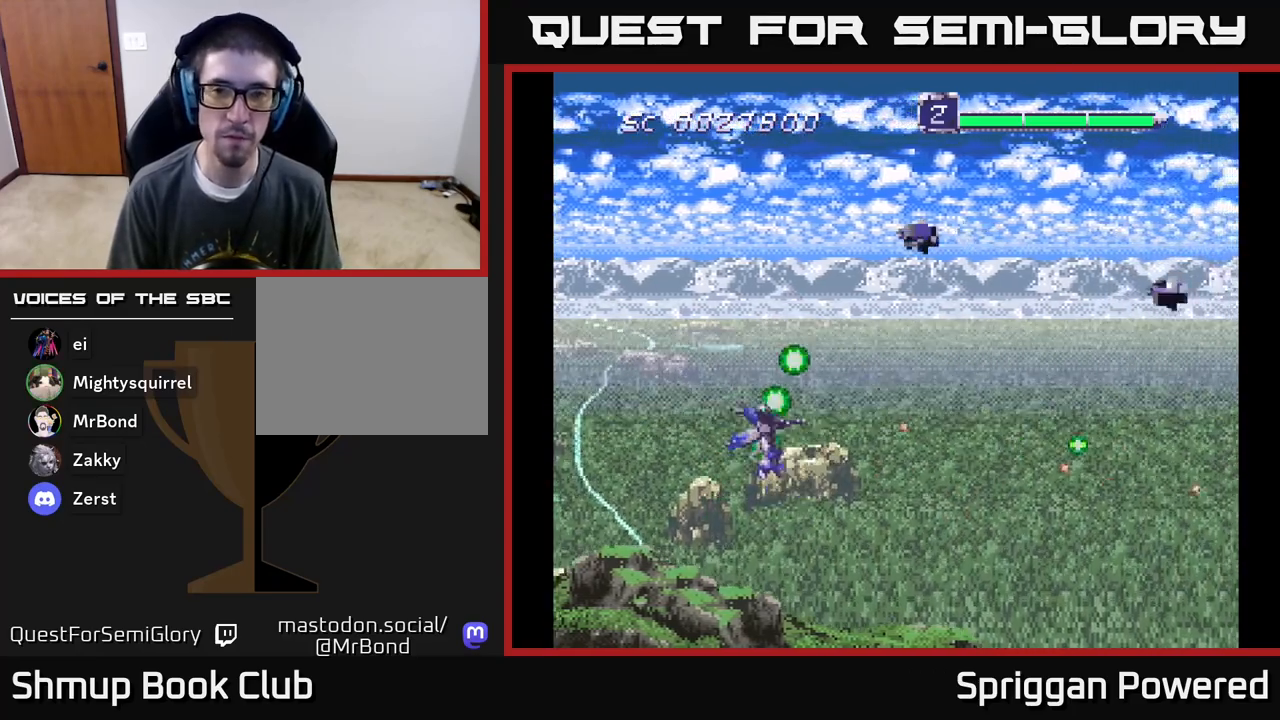
{"buttons": ["A", "DPAD_DOWN"], "events": [[17, "A", "up"], [100, "A", "down"], [217, "A", "up"], [300, "A", "down"], [417, "A", "up"], [467, "DPAD_UP", "up"], [500, "A", "down"], [500, "DPAD_DOWN", "down"], [500, "DPAD_LEFT", "up"]]}
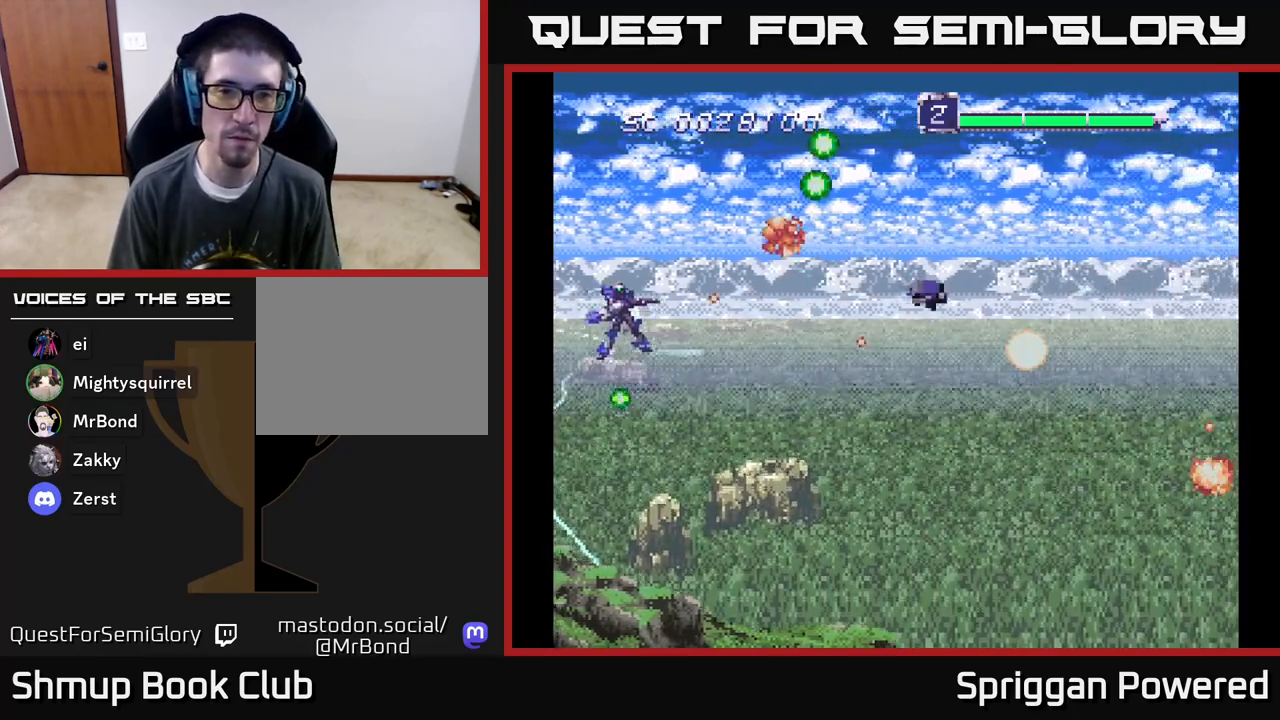
{"buttons": ["DPAD_RIGHT"]}
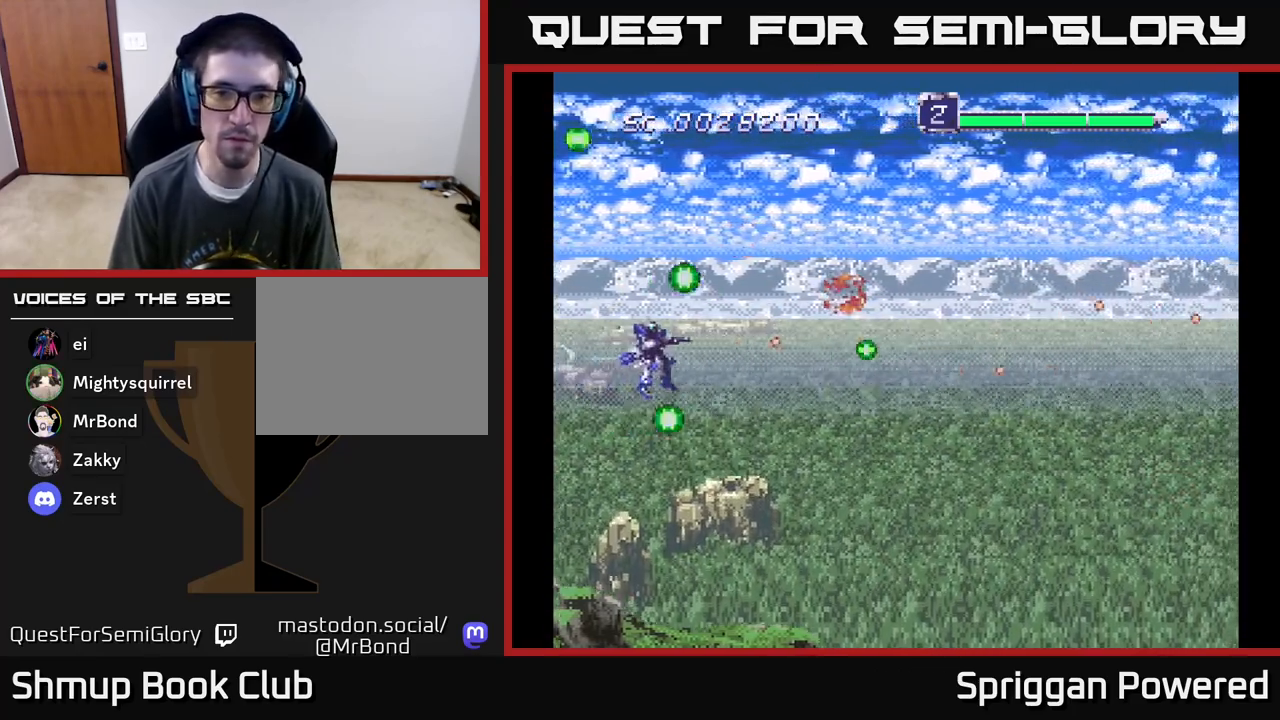
{"buttons": ["A", "DPAD_DOWN", "DPAD_RIGHT"], "events": [[33, "A", "down"], [83, "DPAD_DOWN", "down"], [150, "A", "up"], [233, "A", "down"], [383, "A", "up"], [467, "A", "down"]]}
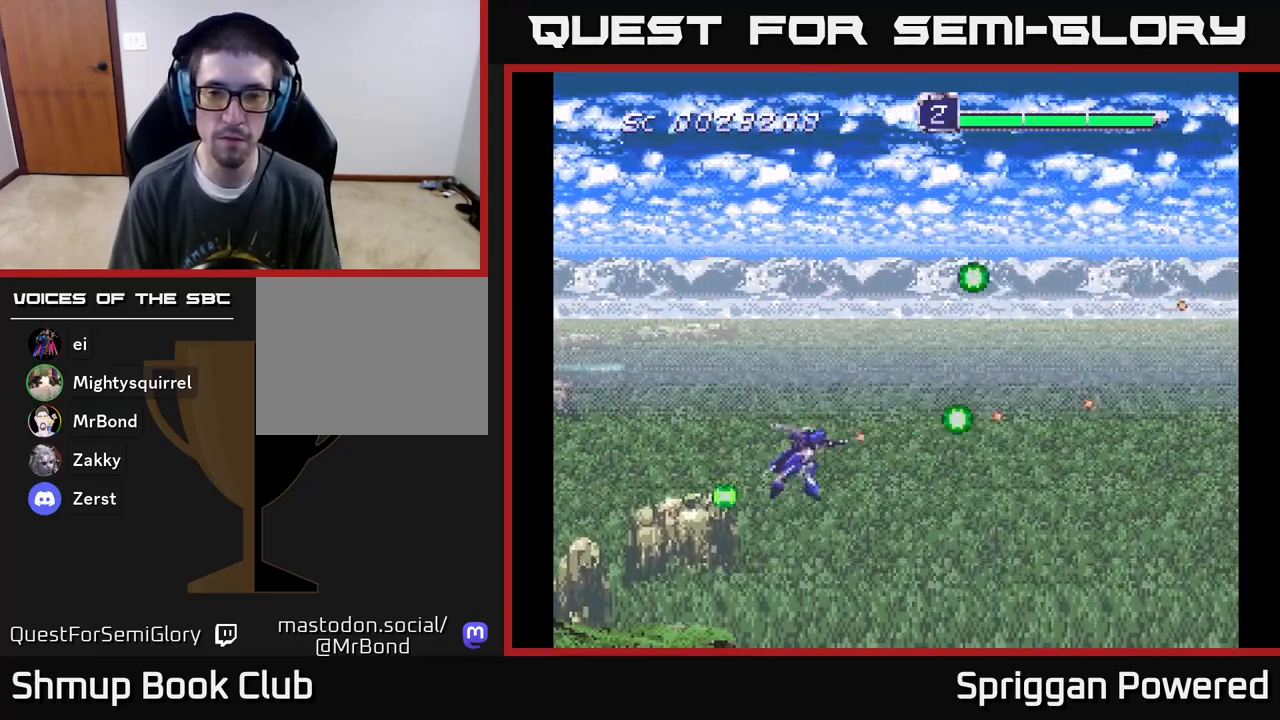
{"buttons": ["DPAD_UP"], "events": [[83, "DPAD_DOWN", "up"], [100, "A", "up"], [133, "DPAD_RIGHT", "up"], [133, "DPAD_UP", "down"], [183, "A", "down"], [283, "A", "up"], [367, "A", "down"], [467, "A", "up"]]}
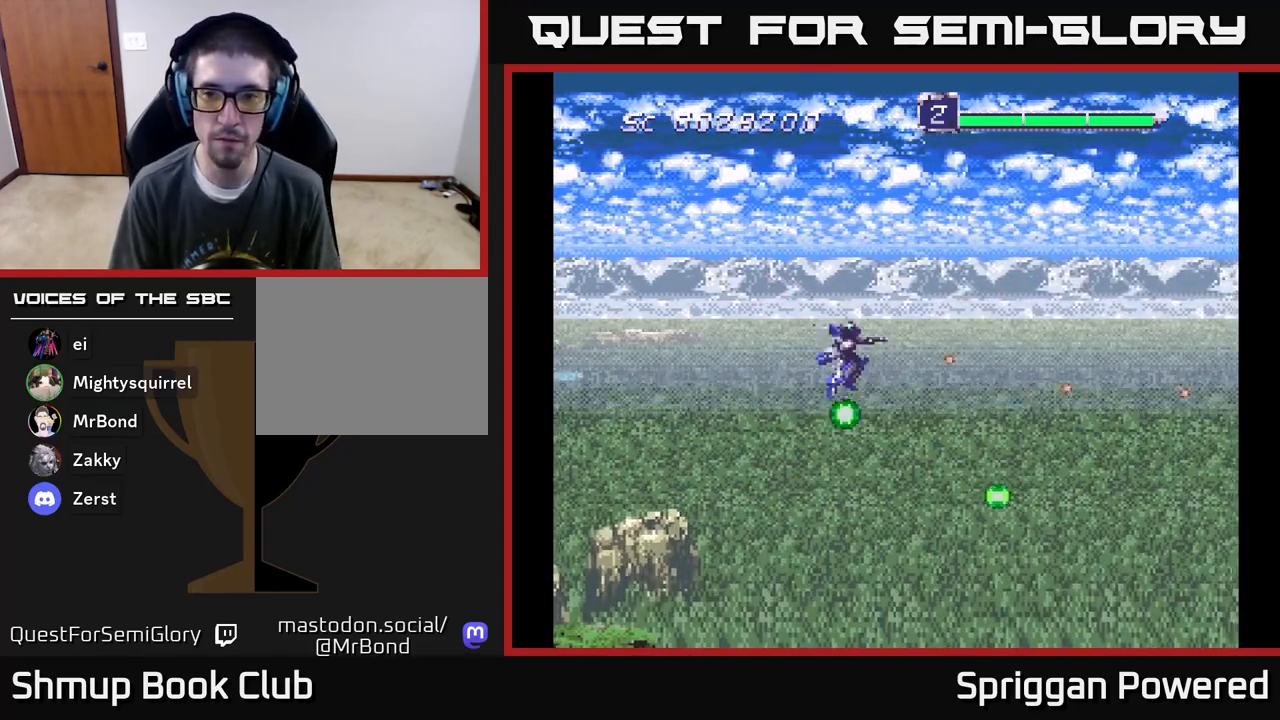
{"buttons": ["A", "DPAD_DOWN"], "events": [[67, "A", "down"], [167, "A", "up"], [233, "A", "down"], [367, "A", "up"], [450, "A", "down"], [450, "DPAD_UP", "up"], [467, "DPAD_DOWN", "down"]]}
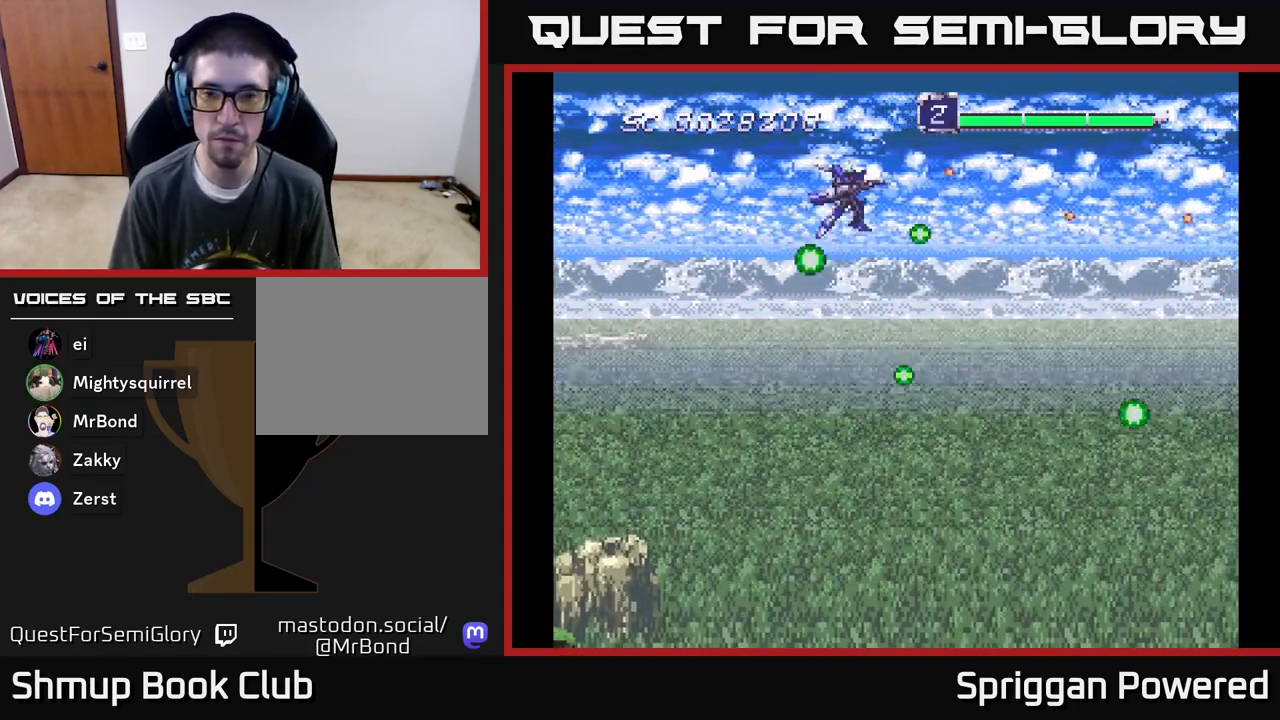
{"buttons": ["DPAD_DOWN"], "events": [[67, "A", "up"], [150, "A", "down"], [267, "A", "up"], [367, "A", "down"], [433, "A", "up"]]}
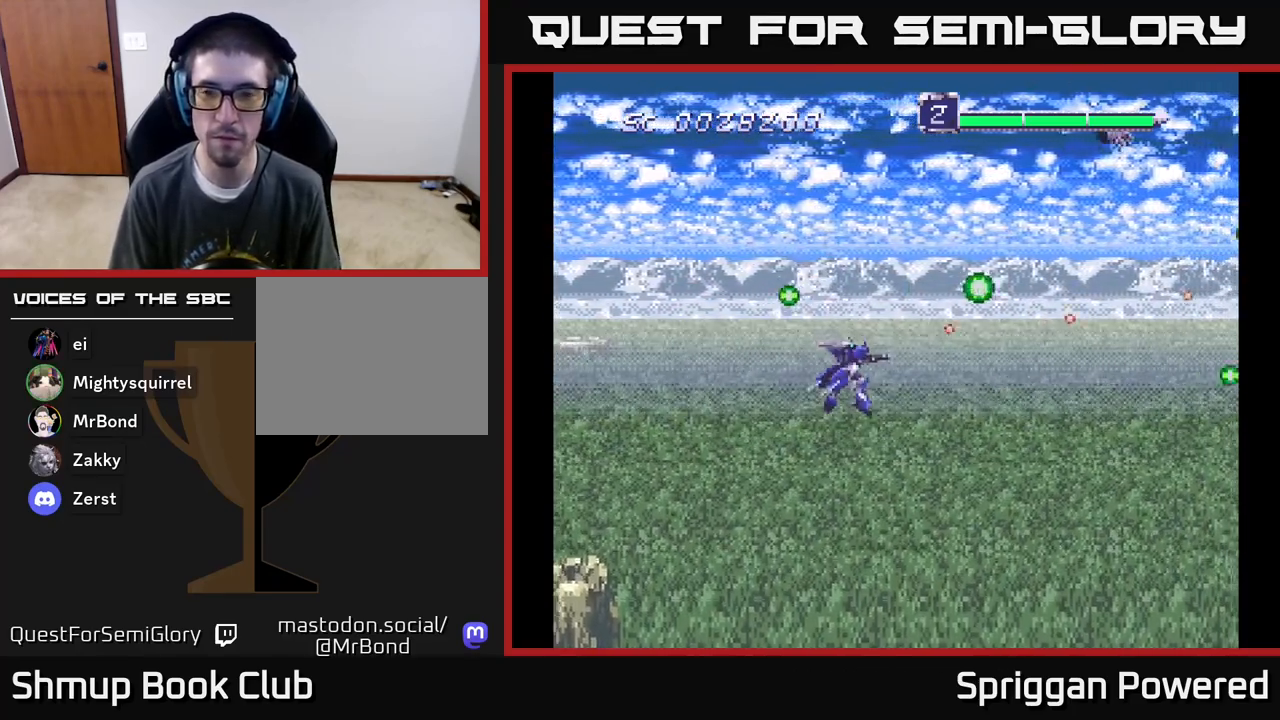
{"buttons": ["DPAD_UP"], "events": [[33, "A", "down"], [117, "A", "up"], [200, "A", "down"], [300, "A", "up"], [383, "A", "down"], [417, "DPAD_RIGHT", "down"], [433, "DPAD_DOWN", "up"], [450, "DPAD_RIGHT", "up"], [450, "DPAD_UP", "down"], [483, "A", "up"]]}
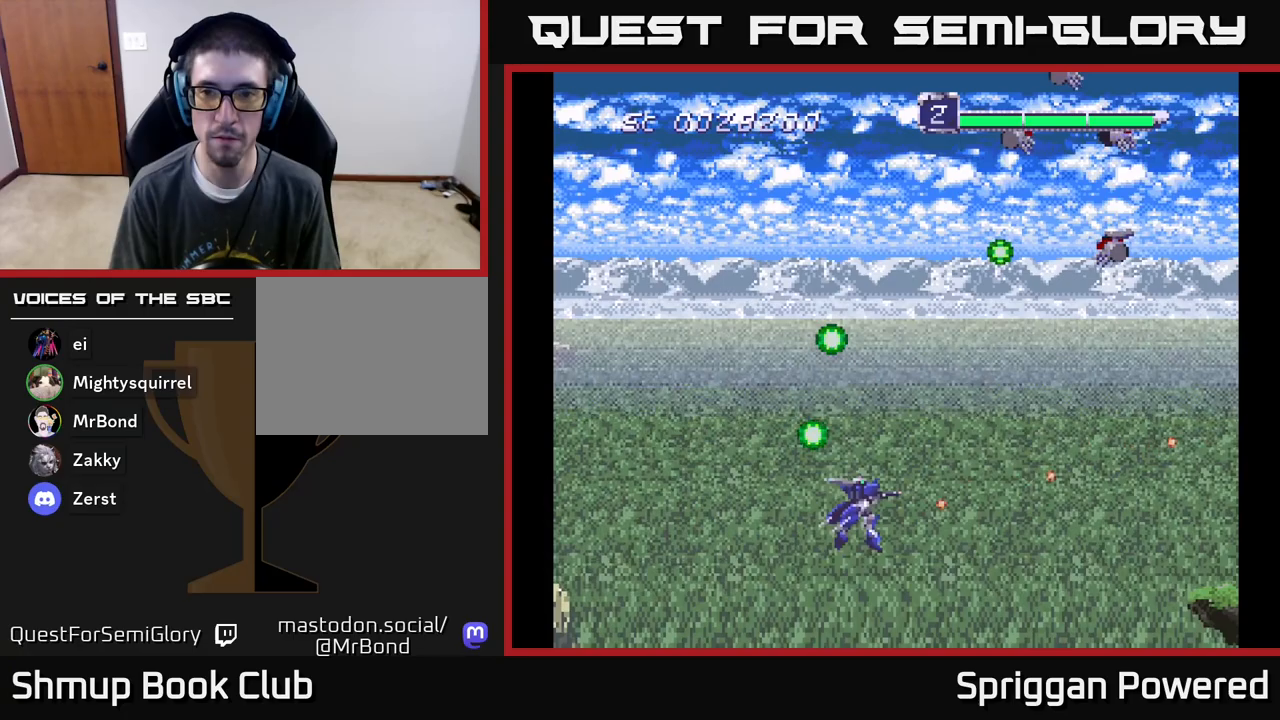
{"buttons": ["A", "DPAD_UP"], "events": [[50, "DPAD_UP", "up"], [67, "A", "down"], [67, "DPAD_UP", "down"], [183, "A", "up"], [250, "A", "down"], [383, "A", "up"], [450, "A", "down"]]}
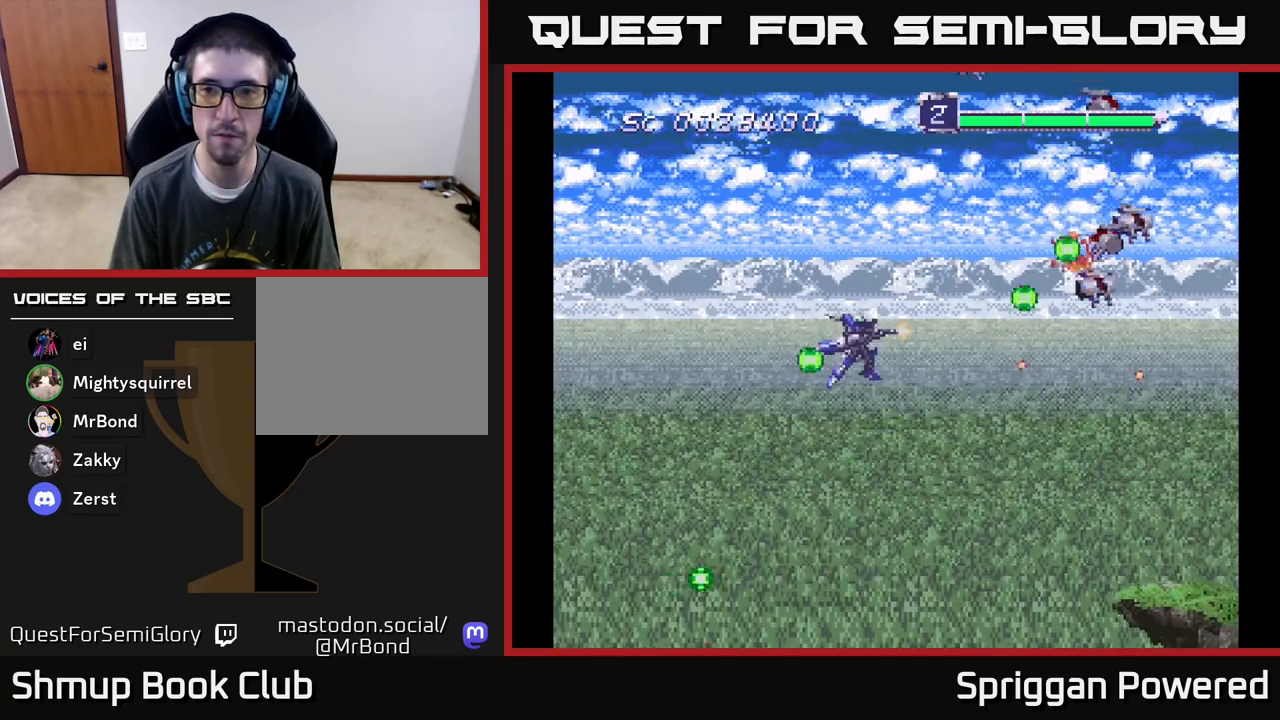
{"buttons": ["A", "DPAD_LEFT"], "events": [[50, "A", "up"], [133, "A", "down"], [233, "A", "up"], [300, "A", "down"], [400, "A", "up"], [417, "DPAD_LEFT", "down"], [450, "A", "down"], [500, "DPAD_UP", "up"]]}
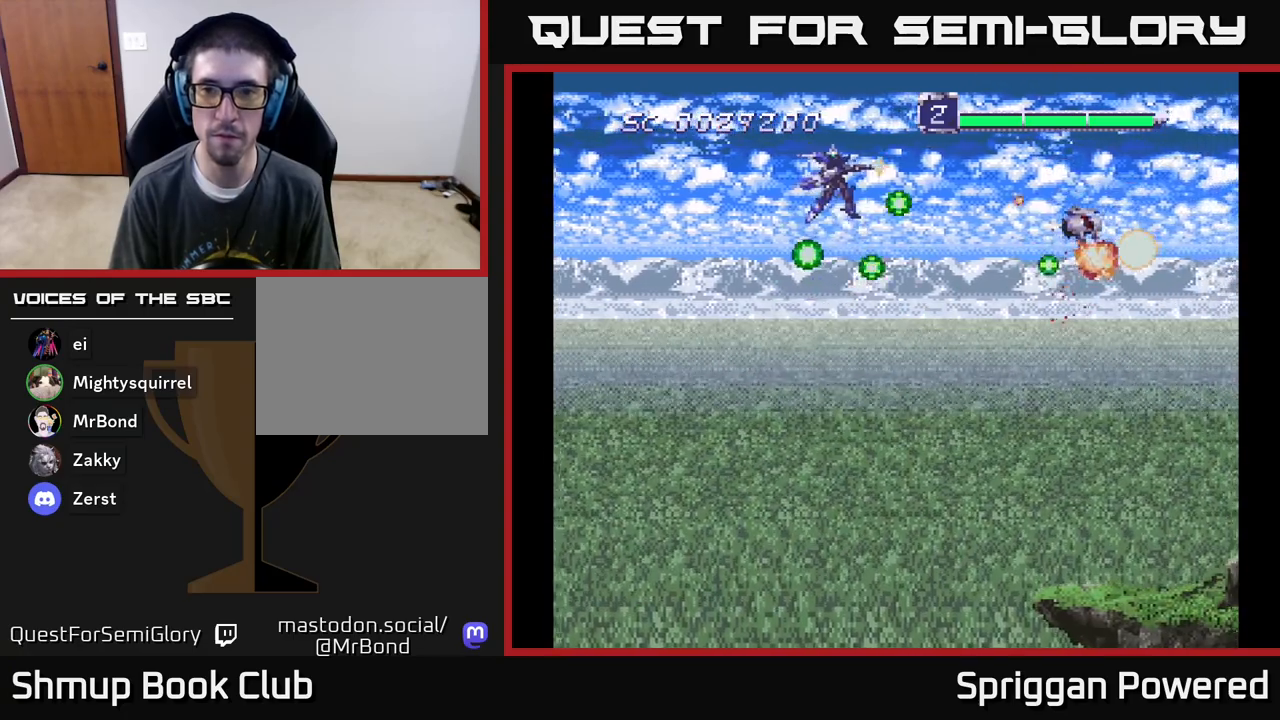
{"buttons": ["DPAD_DOWN"], "events": [[17, "DPAD_DOWN", "down"], [67, "A", "up"], [117, "DPAD_LEFT", "up"], [133, "A", "down"], [267, "A", "up"], [333, "A", "down"], [467, "A", "up"]]}
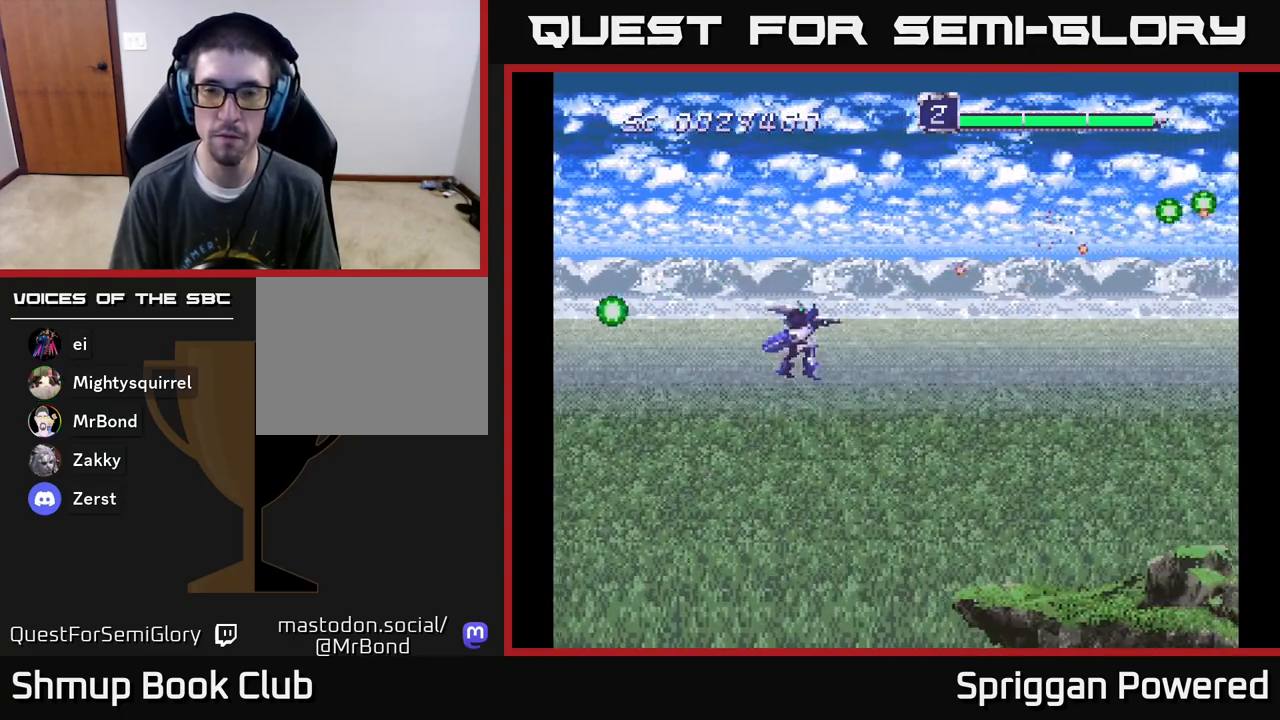
{"buttons": ["A", "DPAD_DOWN"], "events": [[33, "A", "down"], [150, "A", "up"], [250, "A", "down"], [367, "A", "up"], [450, "A", "down"]]}
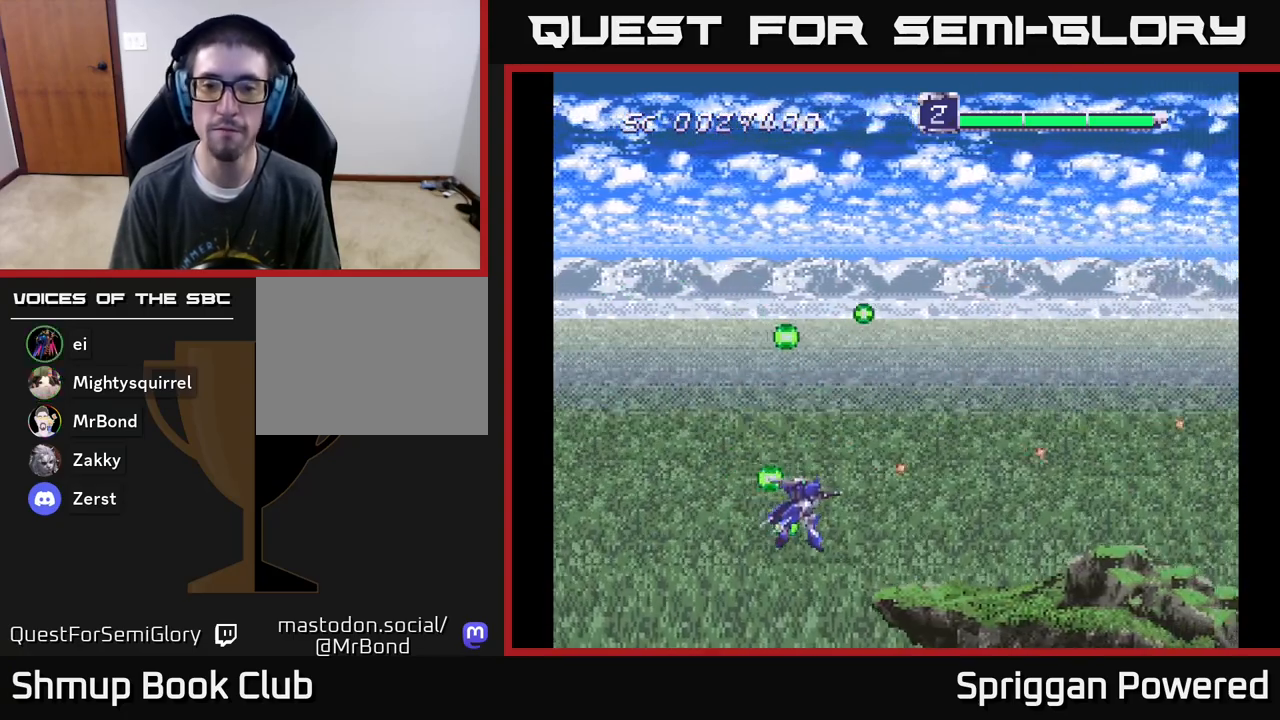
{"buttons": ["DPAD_UP"], "events": [[50, "DPAD_RIGHT", "down"], [67, "A", "up"], [67, "DPAD_DOWN", "up"], [100, "DPAD_RIGHT", "up"], [100, "DPAD_UP", "down"], [333, "A", "down"], [450, "A", "up"]]}
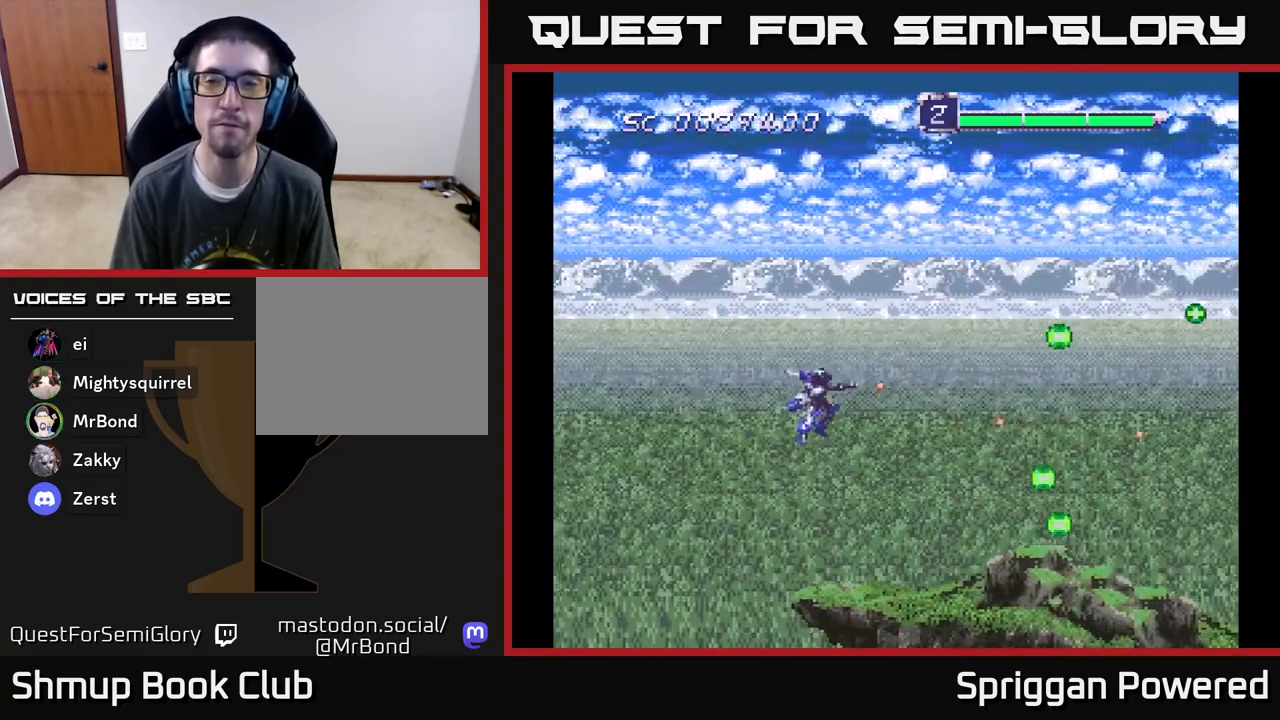
{"buttons": ["A", "DPAD_DOWN"], "events": [[33, "A", "down"], [183, "A", "up"], [250, "A", "down"], [283, "DPAD_LEFT", "down"], [367, "DPAD_UP", "up"], [383, "A", "up"], [400, "DPAD_DOWN", "down"], [417, "DPAD_LEFT", "up"], [483, "A", "down"]]}
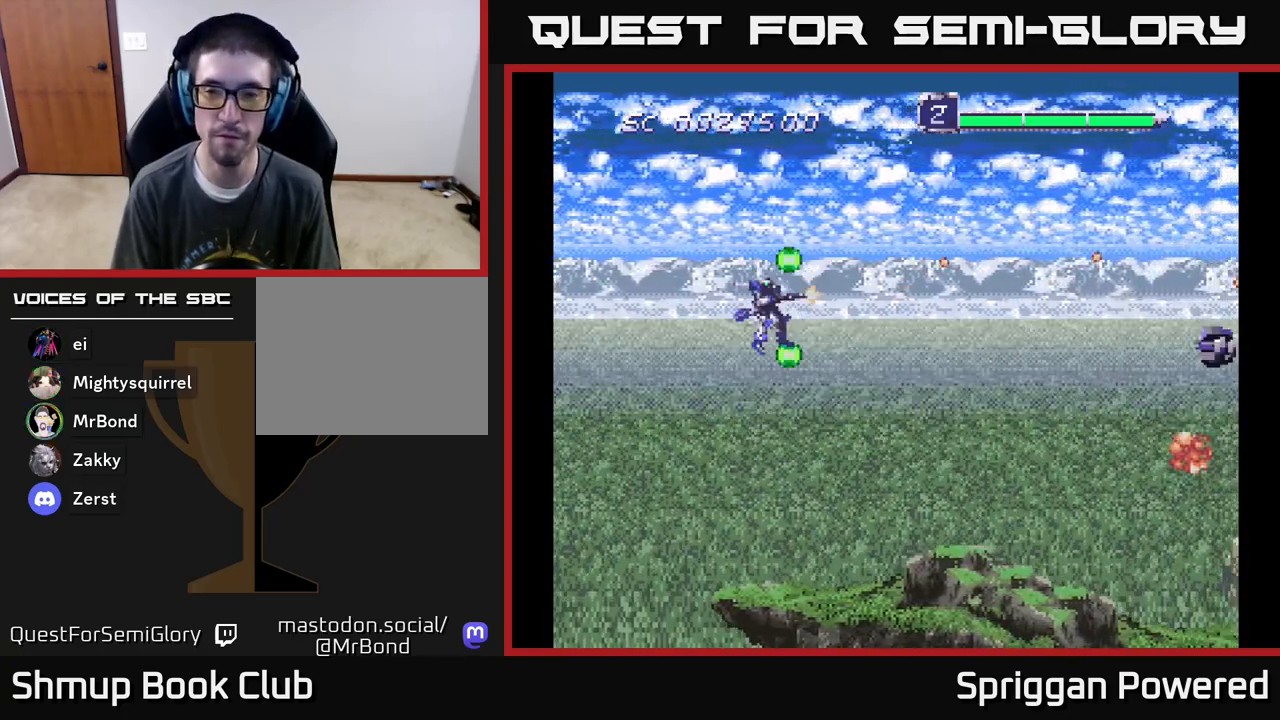
{"buttons": ["DPAD_DOWN"], "events": [[83, "A", "up"], [183, "A", "down"], [317, "A", "up"], [400, "A", "down"], [500, "A", "up"]]}
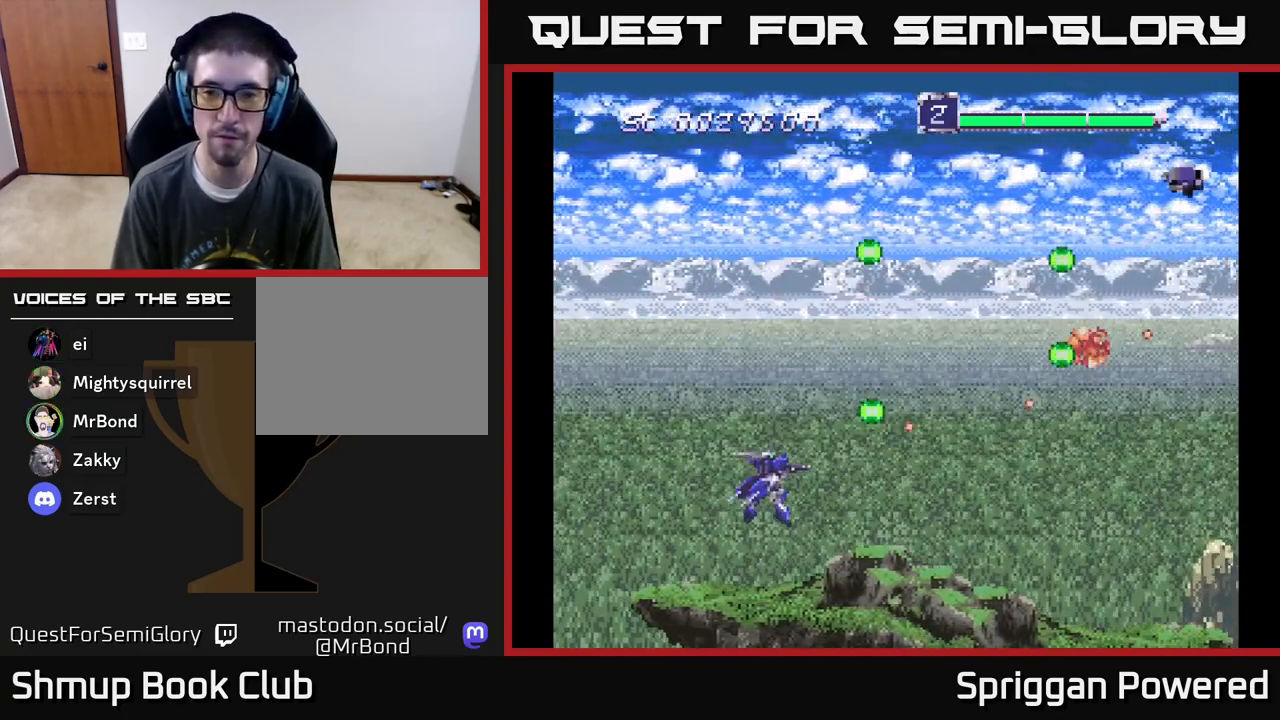
{"buttons": ["A", "DPAD_UP"], "events": [[83, "A", "down"], [150, "DPAD_RIGHT", "down"], [167, "DPAD_DOWN", "up"], [167, "DPAD_RIGHT", "up"], [183, "DPAD_UP", "down"], [217, "A", "up"], [283, "A", "down"], [417, "A", "up"], [467, "A", "down"]]}
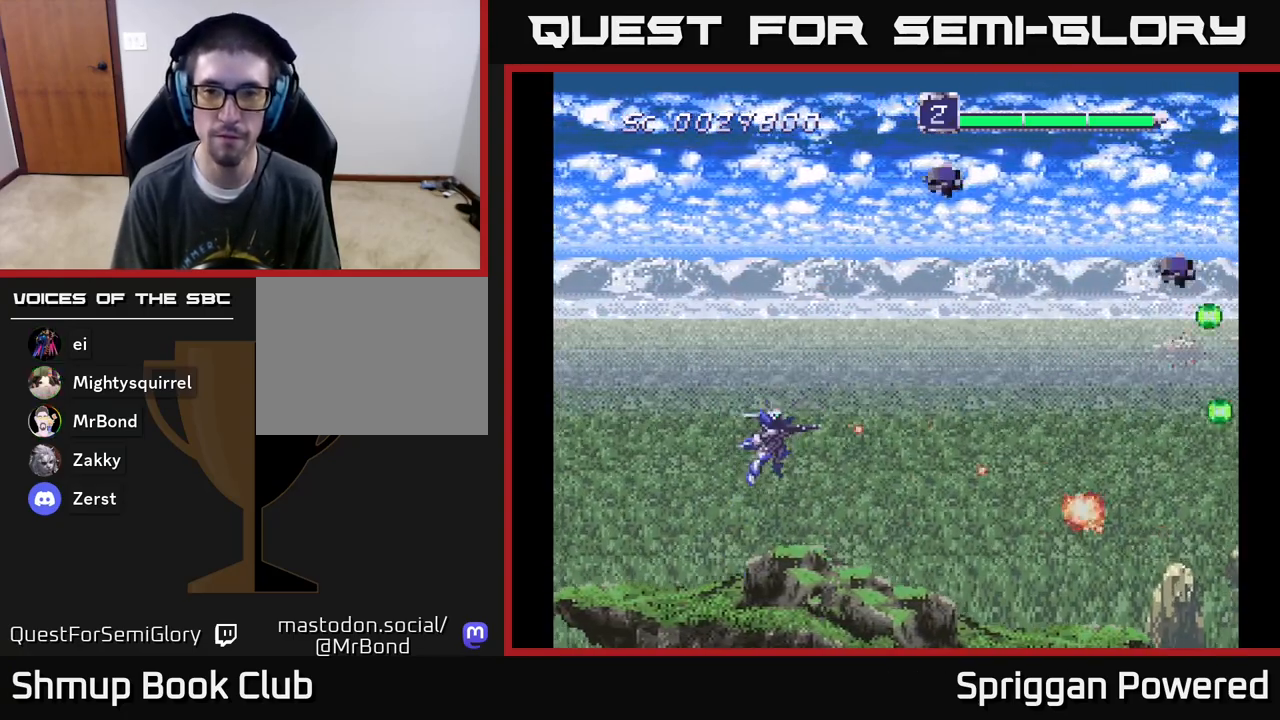
{"buttons": ["DPAD_UP", "DPAD_LEFT"], "events": [[33, "DPAD_LEFT", "down"], [100, "A", "up"], [150, "A", "down"], [267, "A", "up"], [350, "A", "down"], [483, "A", "up"]]}
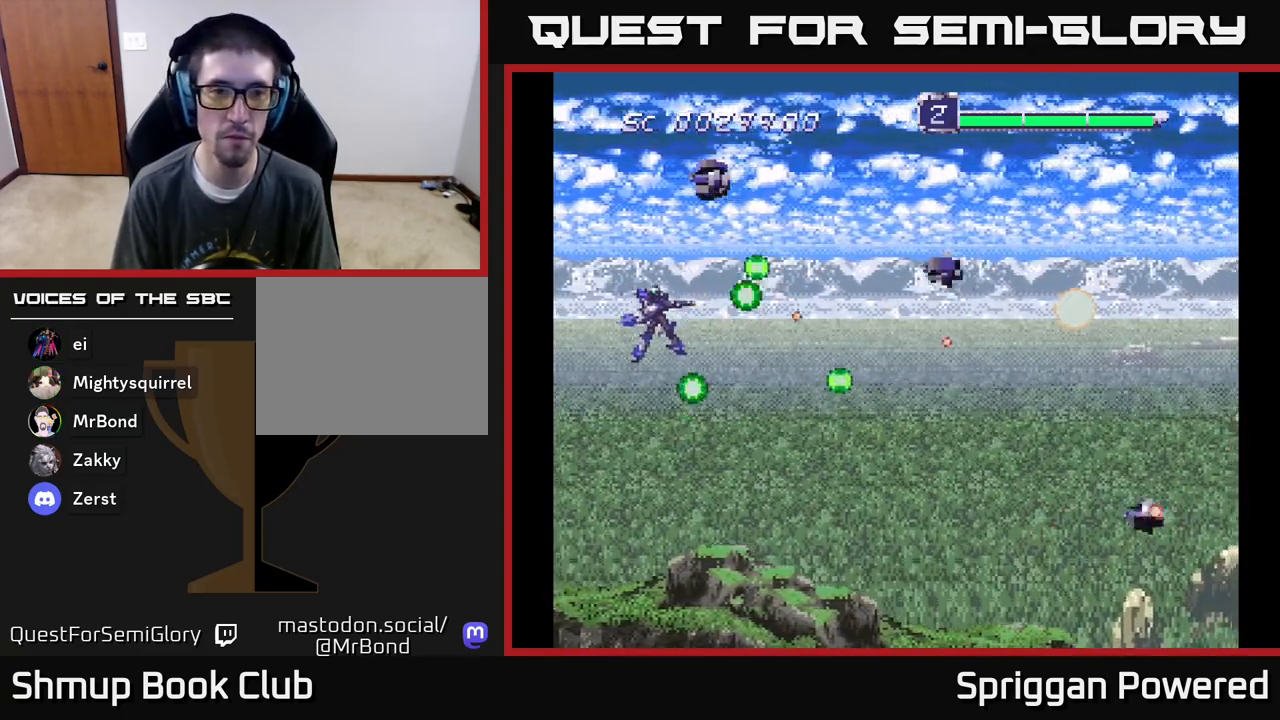
{"buttons": ["DPAD_DOWN"]}
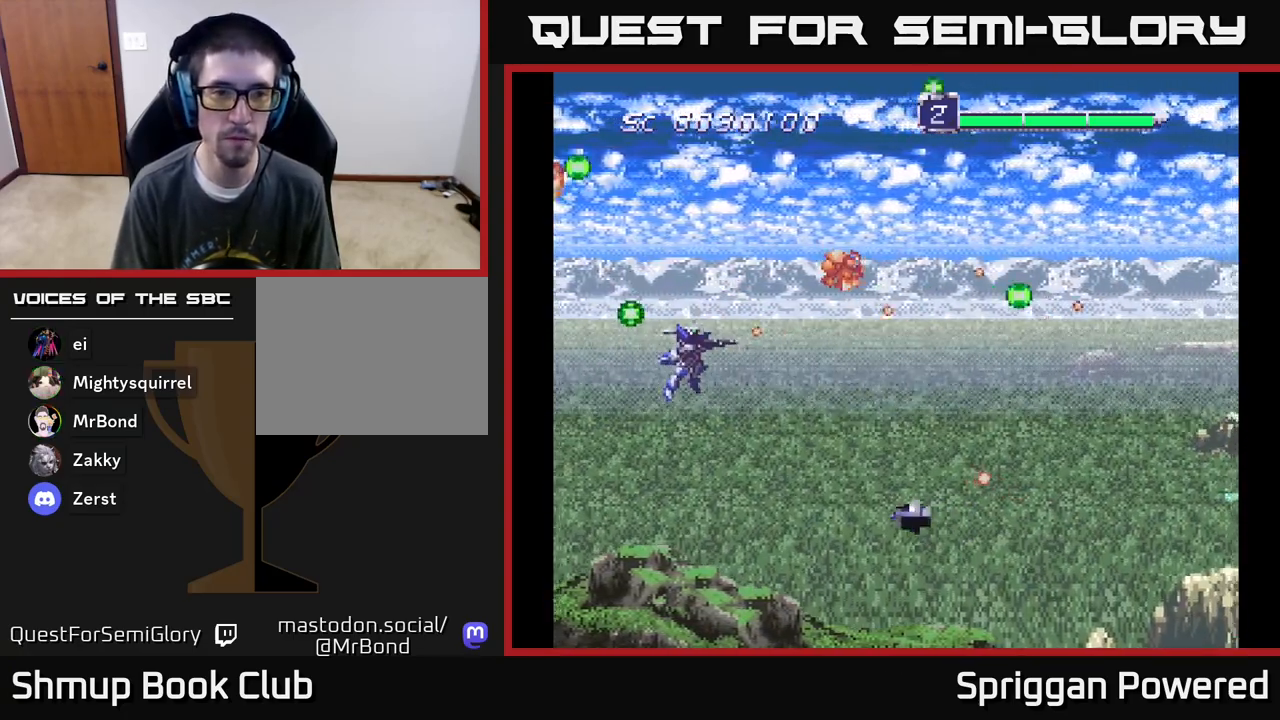
{"buttons": ["A", "DPAD_UP"], "events": [[50, "DPAD_LEFT", "down"], [83, "A", "down"], [150, "DPAD_LEFT", "up"], [183, "A", "up"], [267, "A", "down"], [267, "DPAD_LEFT", "down"], [317, "DPAD_DOWN", "up"], [367, "A", "up"], [433, "A", "down"], [433, "DPAD_UP", "down"], [483, "DPAD_LEFT", "up"]]}
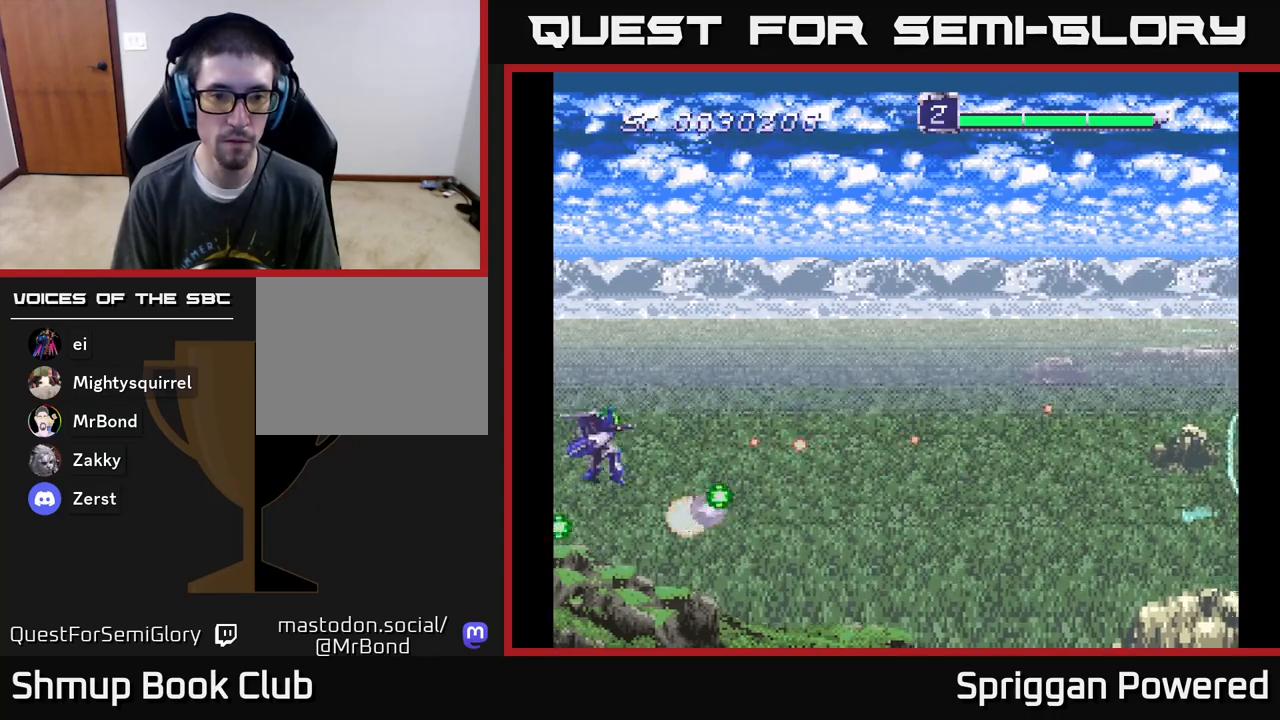
{"buttons": ["A"], "events": [[33, "A", "up"], [100, "A", "down"], [217, "A", "up"], [283, "DPAD_RIGHT", "down"], [300, "A", "down"], [367, "DPAD_UP", "up"], [400, "A", "up"], [417, "DPAD_DOWN", "down"], [450, "DPAD_RIGHT", "up"], [467, "DPAD_DOWN", "up"], [483, "A", "down"]]}
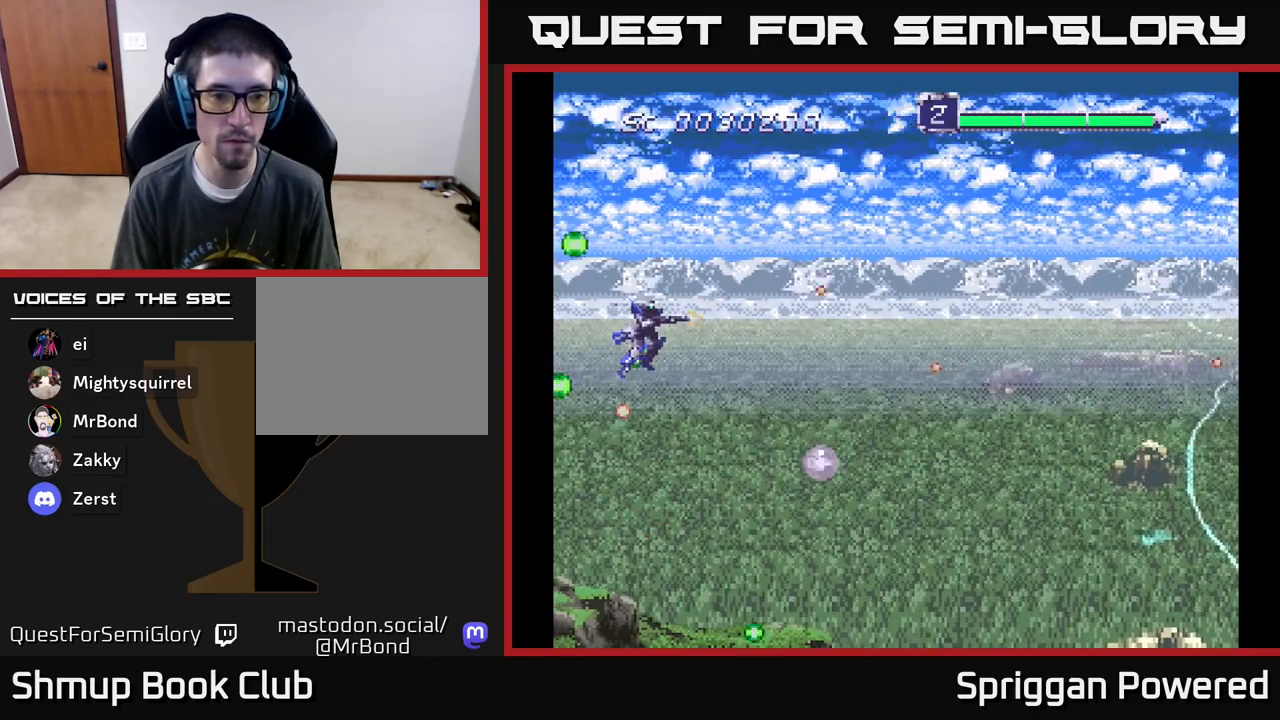
{"buttons": ["DPAD_DOWN", "DPAD_RIGHT"], "events": [[83, "A", "up"], [100, "DPAD_DOWN", "down"], [117, "DPAD_LEFT", "down"], [167, "A", "down"], [217, "DPAD_DOWN", "up"], [300, "A", "up"], [350, "A", "down"], [383, "DPAD_LEFT", "up"], [400, "DPAD_DOWN", "down"], [417, "DPAD_DOWN", "up"], [417, "DPAD_RIGHT", "down"], [500, "A", "up"], [500, "DPAD_DOWN", "down"]]}
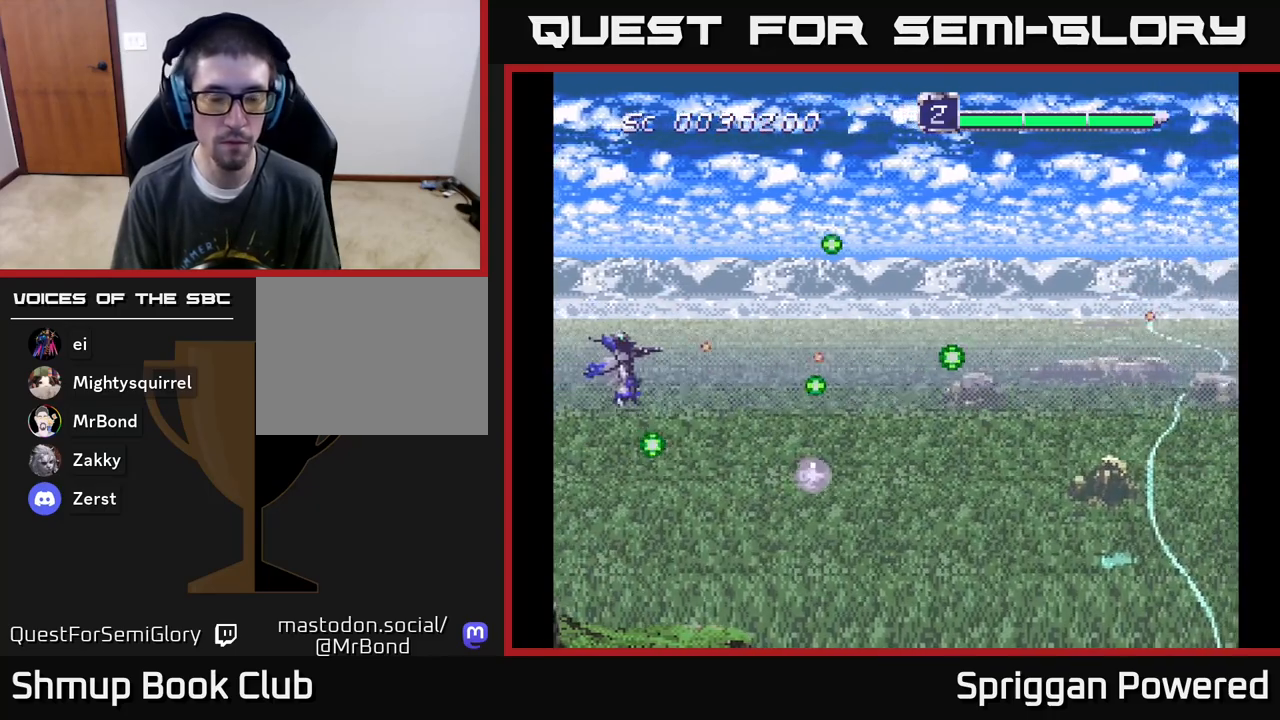
{"buttons": ["DPAD_DOWN", "DPAD_RIGHT"], "events": [[67, "A", "down"], [183, "A", "up"]]}
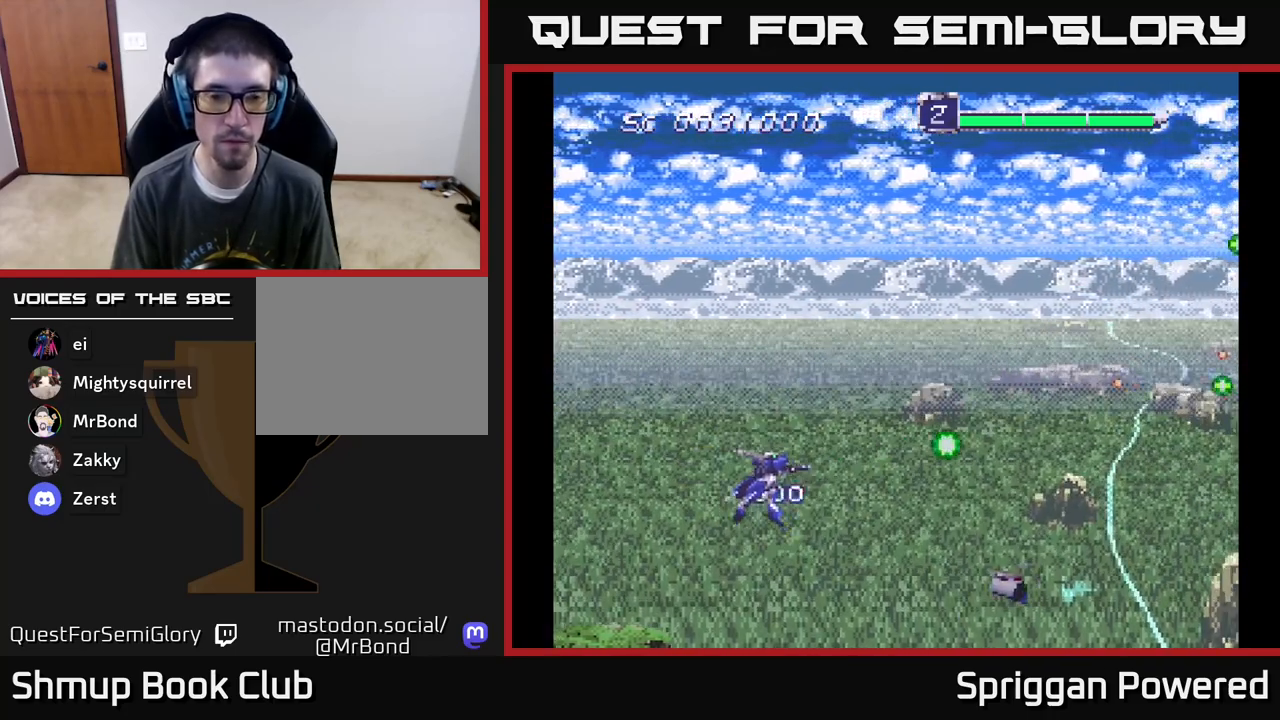
{"buttons": ["A", "DPAD_UP", "DPAD_RIGHT"], "events": [[117, "DPAD_DOWN", "up"], [117, "DPAD_RIGHT", "up"], [150, "DPAD_UP", "down"], [250, "DPAD_RIGHT", "down"], [267, "A", "down"], [367, "A", "up"], [433, "A", "down"]]}
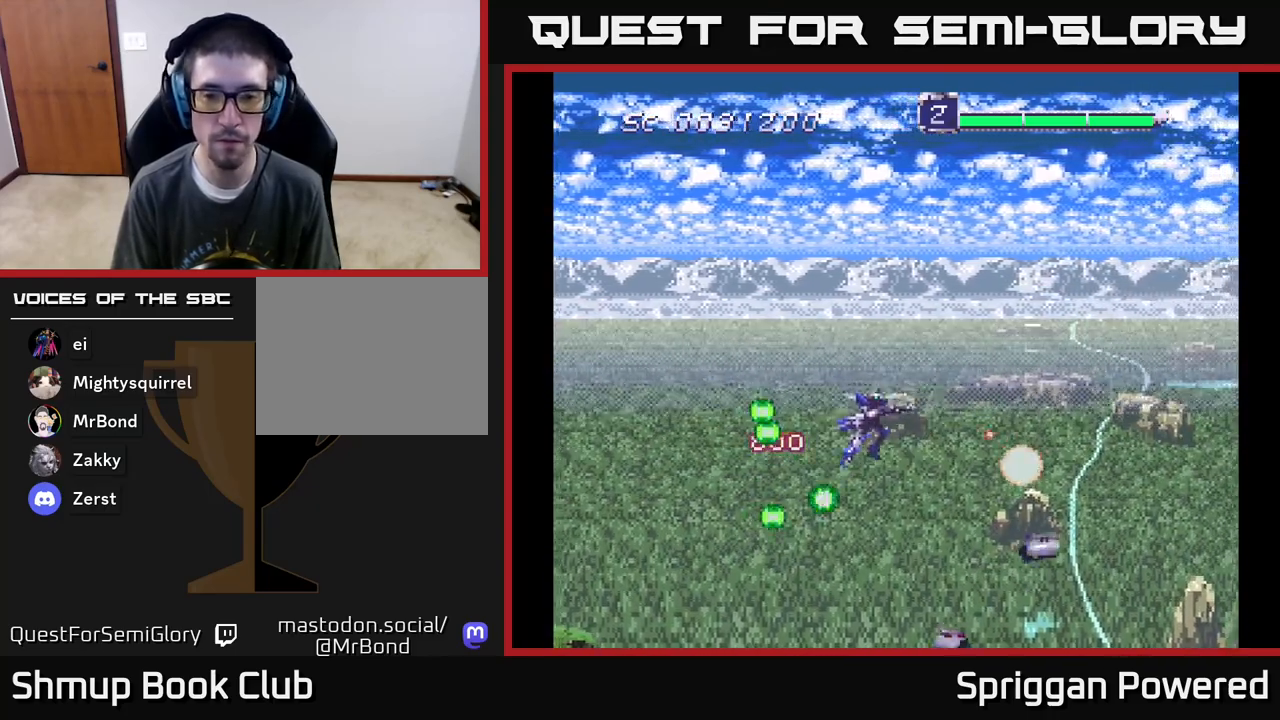
{"buttons": ["A", "DPAD_DOWN", "DPAD_LEFT"]}
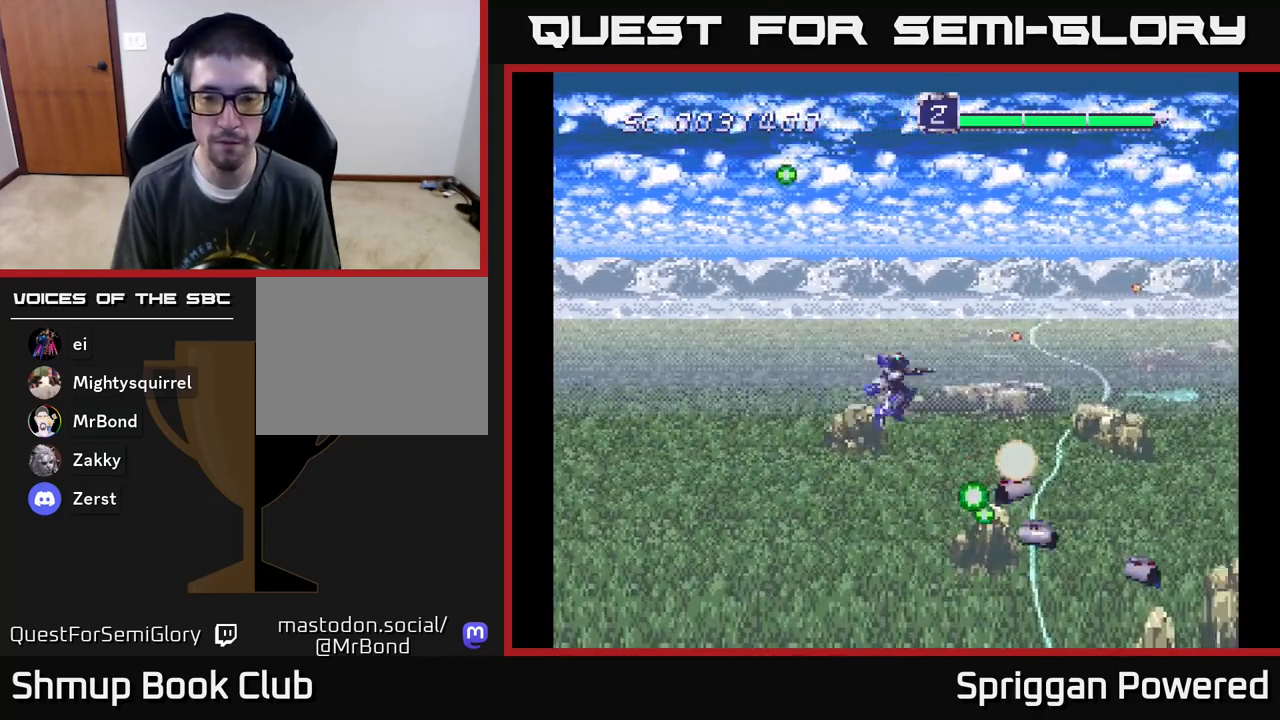
{"buttons": ["DPAD_UP"]}
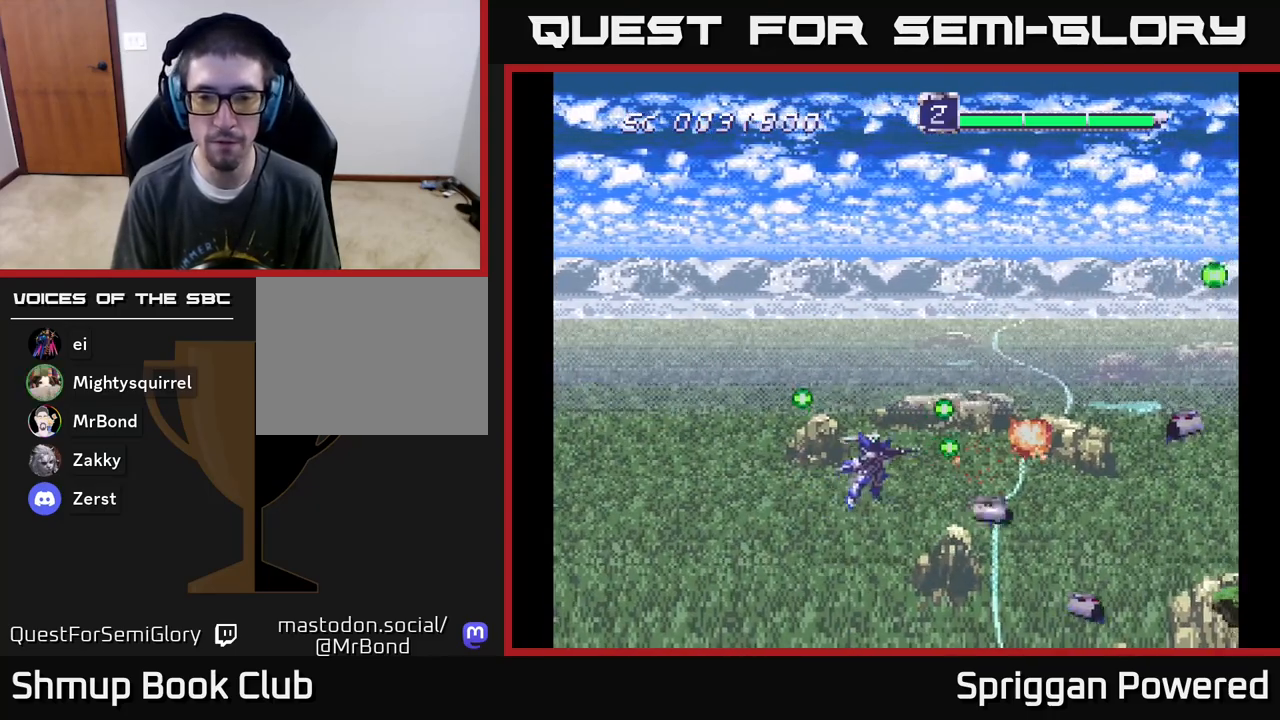
{"buttons": ["DPAD_DOWN"]}
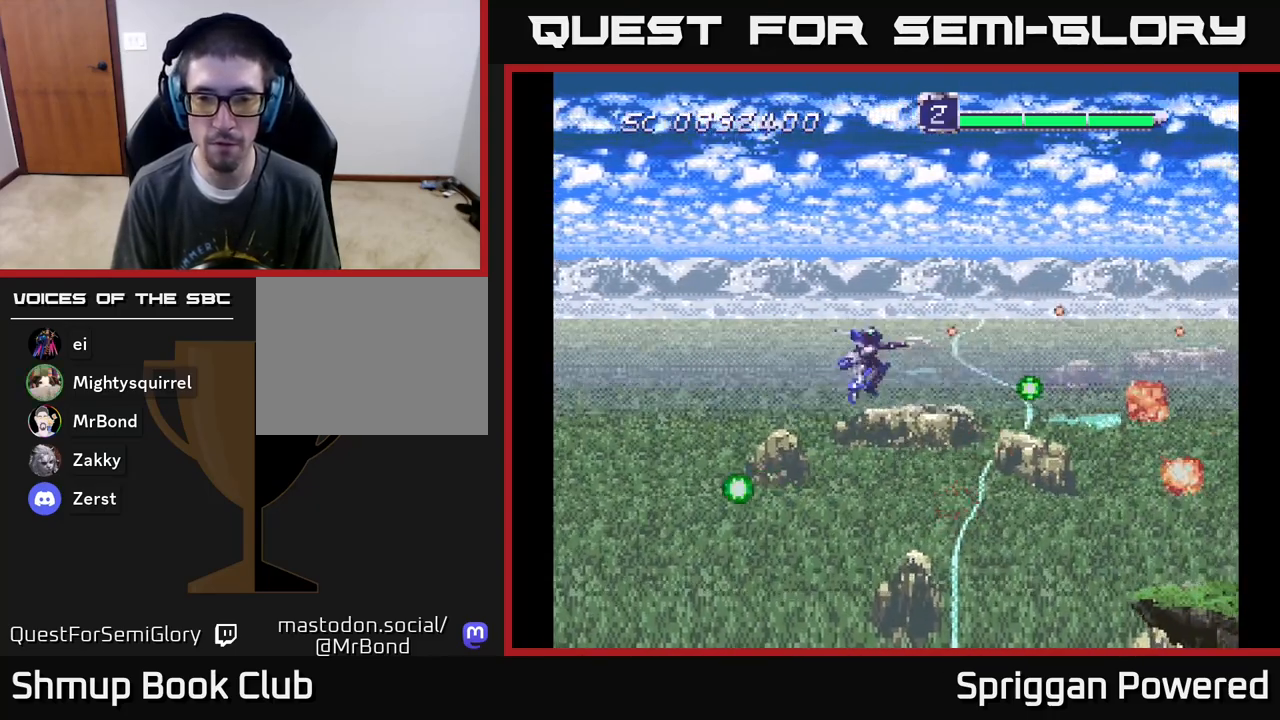
{"buttons": ["A", "DPAD_UP"]}
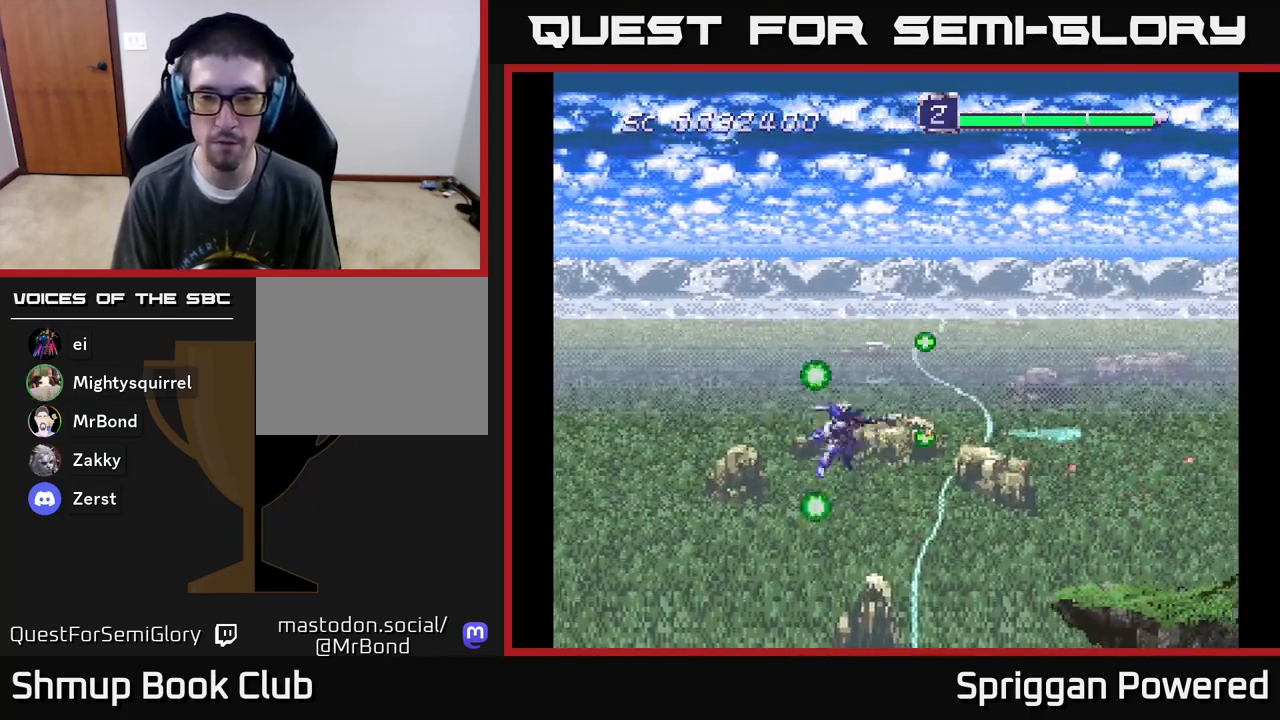
{"buttons": ["A"], "events": [[100, "A", "up"], [117, "DPAD_UP", "up"], [167, "A", "down"], [300, "A", "up"], [400, "A", "down"]]}